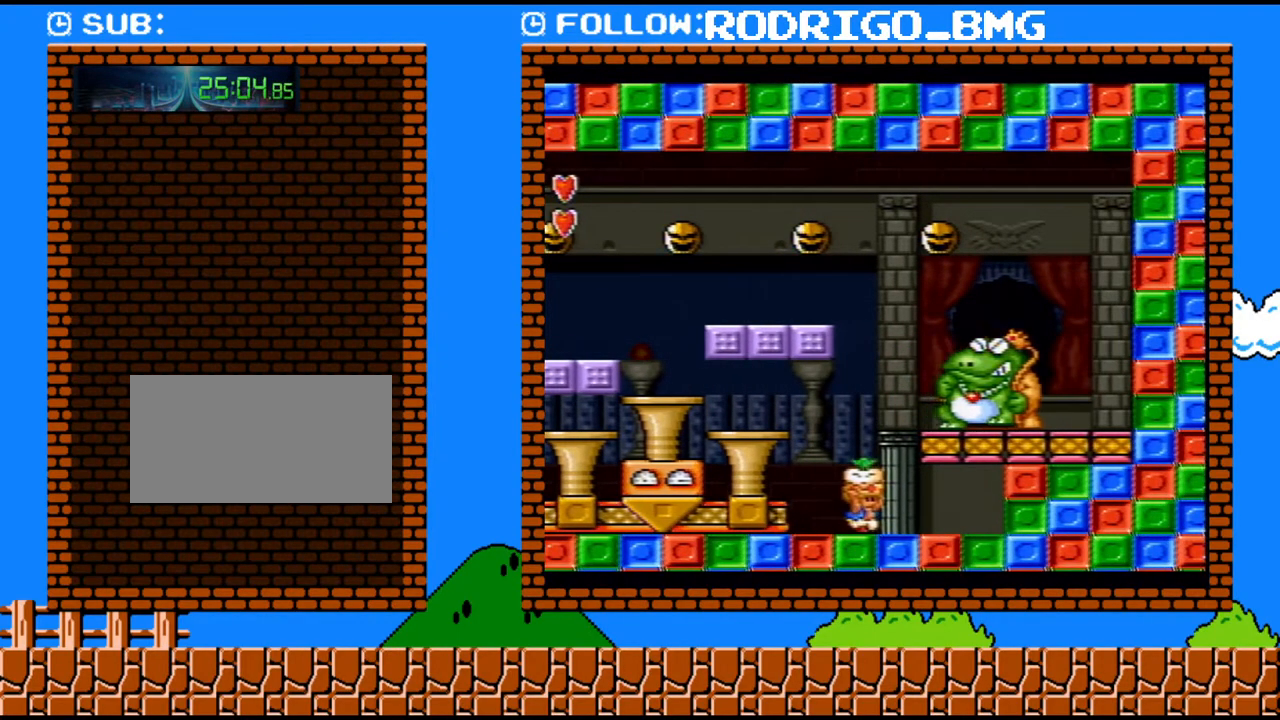
Gameplay with a controller (Nintendo layout); each line is a JSON object with the inputs held at the frame after it. "events" lists button and stick changes between this image and that frame as [ms after this image, input, new state], when the widget could be followed in between. Not read: L3 R3.
{"buttons": [], "events": []}
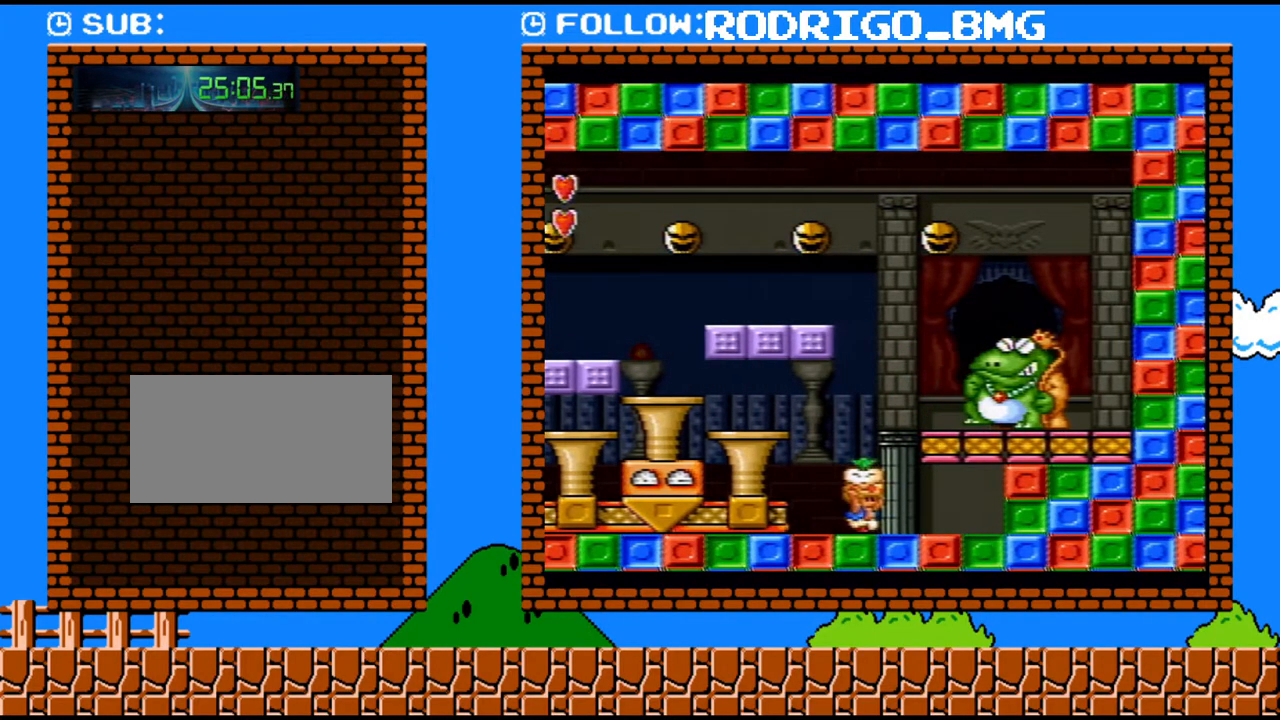
{"buttons": [], "events": []}
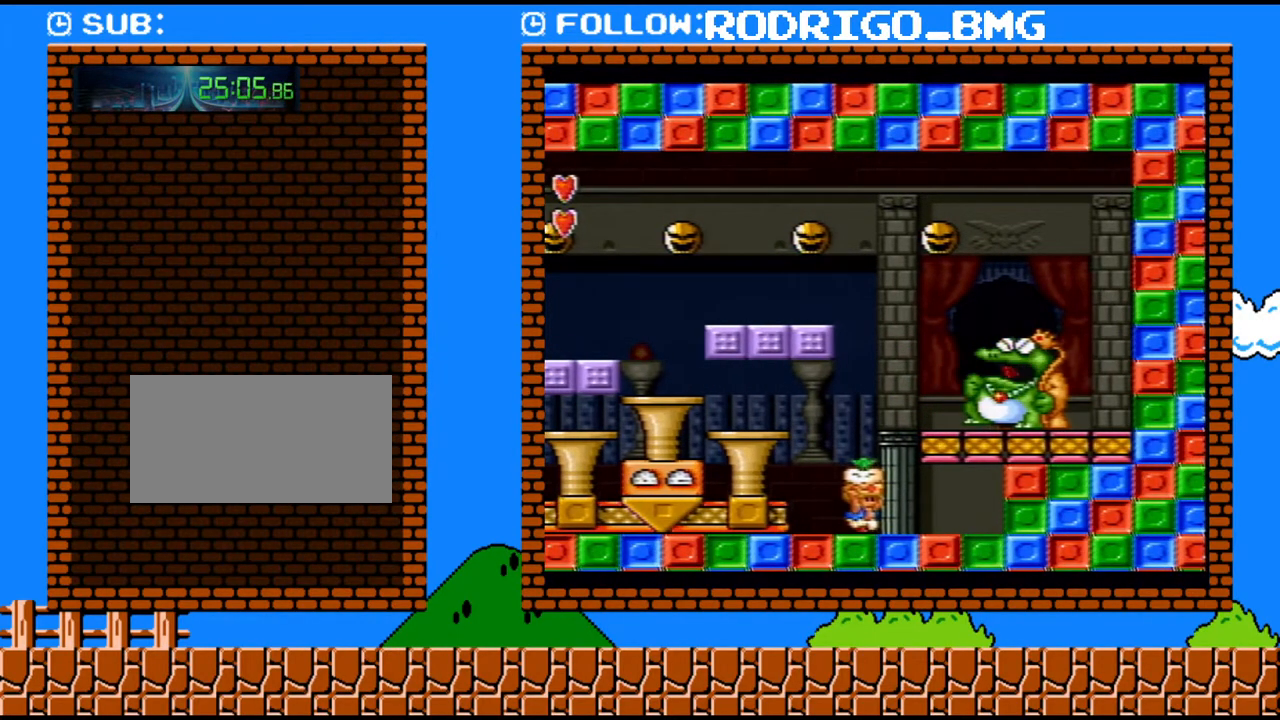
{"buttons": ["B"], "events": [[317, "B", "down"]]}
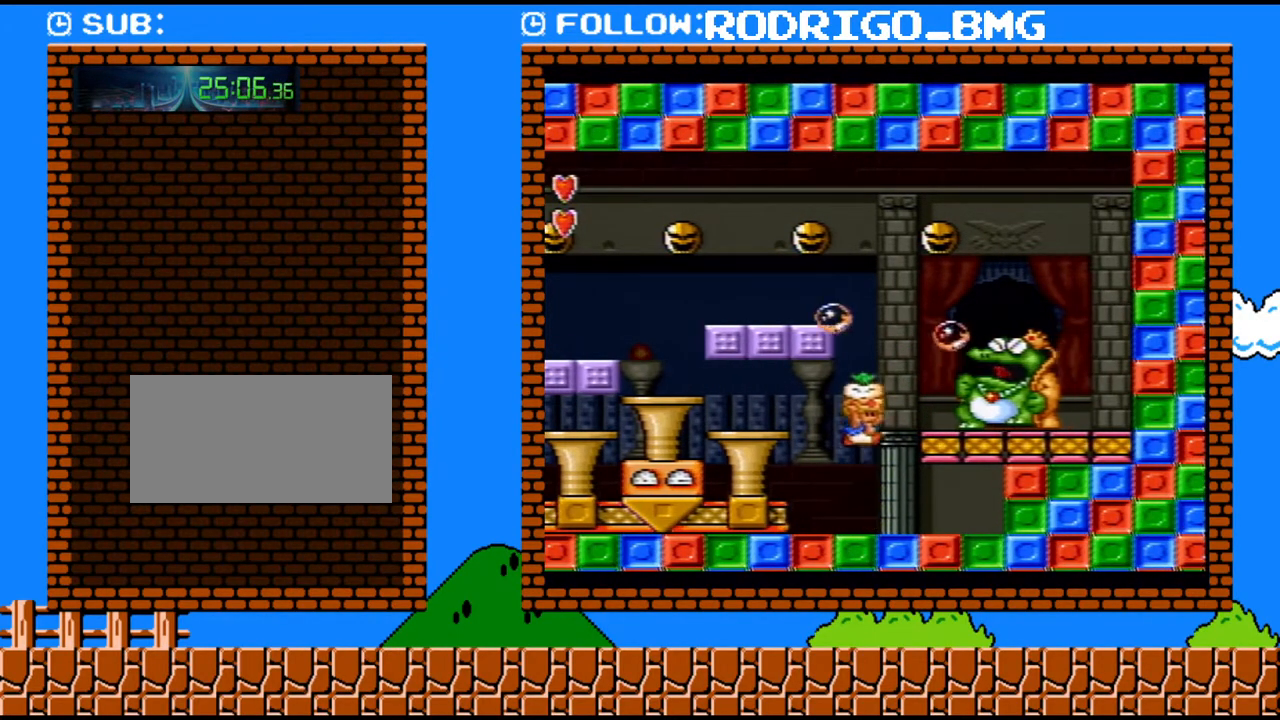
{"buttons": ["Y"], "events": [[33, "DPAD_RIGHT", "down"], [67, "B", "up"], [167, "DPAD_RIGHT", "up"], [167, "Y", "down"]]}
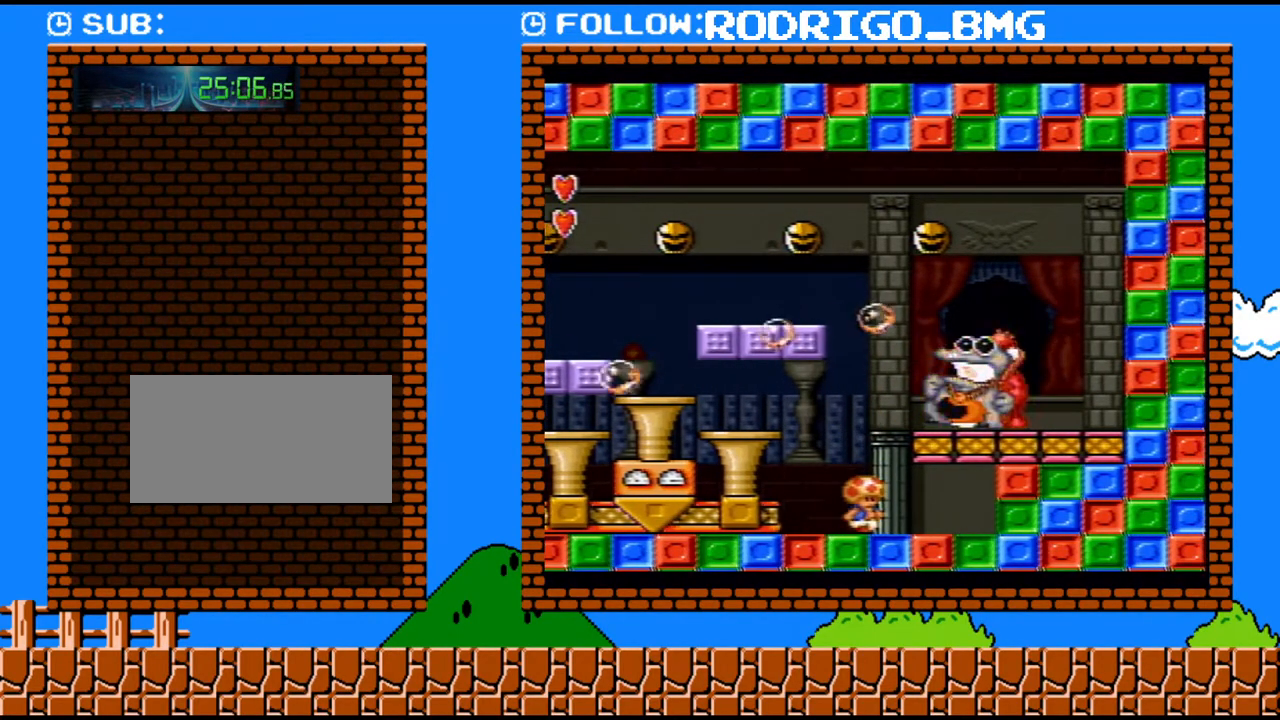
{"buttons": ["B", "Y", "DPAD_LEFT"], "events": [[417, "DPAD_LEFT", "down"], [433, "B", "down"]]}
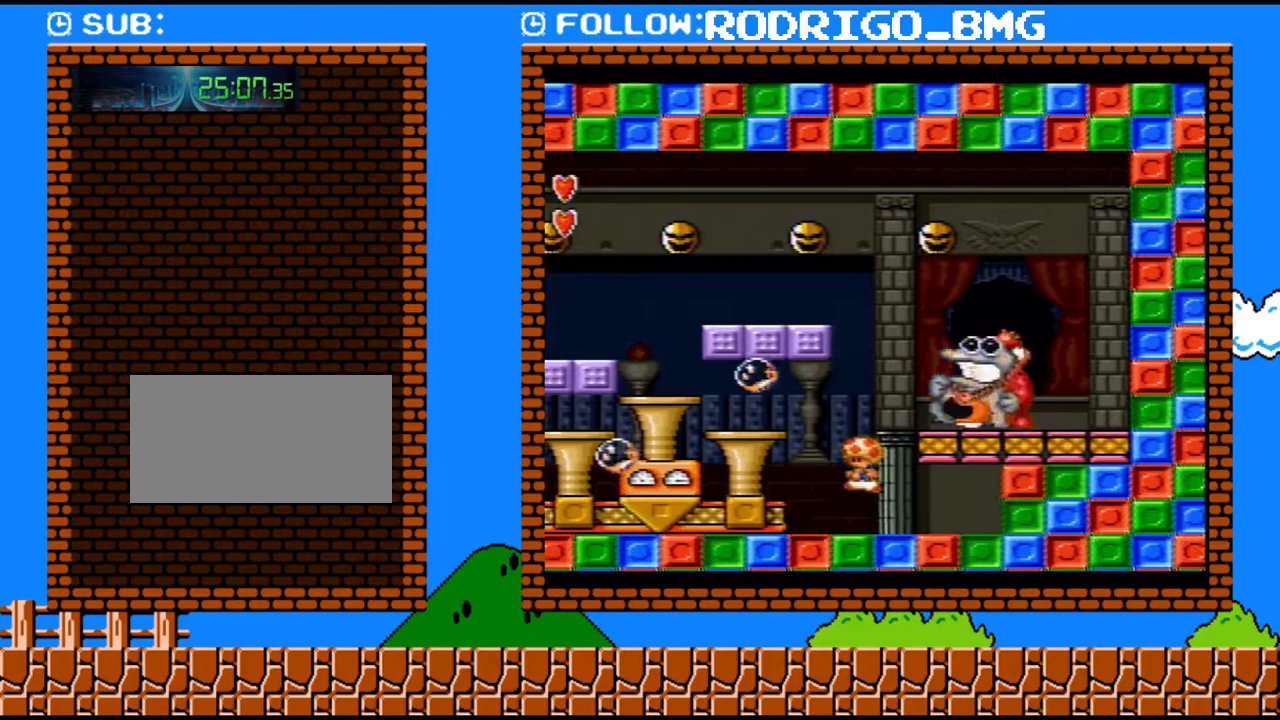
{"buttons": ["Y", "DPAD_RIGHT"], "events": [[283, "Y", "up"], [350, "Y", "down"], [433, "B", "up"], [433, "DPAD_LEFT", "up"], [467, "DPAD_RIGHT", "down"]]}
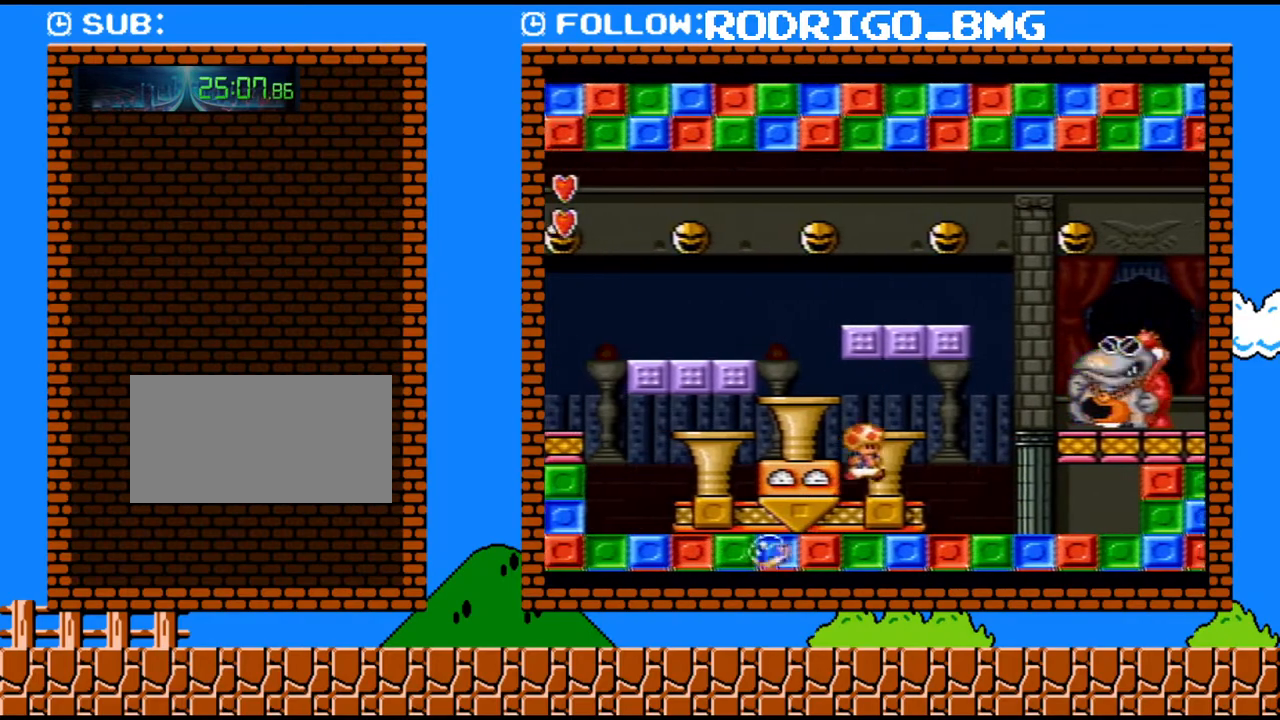
{"buttons": ["Y"], "events": [[100, "DPAD_RIGHT", "up"], [200, "DPAD_DOWN", "down"], [317, "DPAD_DOWN", "up"], [383, "DPAD_DOWN", "down"], [500, "DPAD_DOWN", "up"]]}
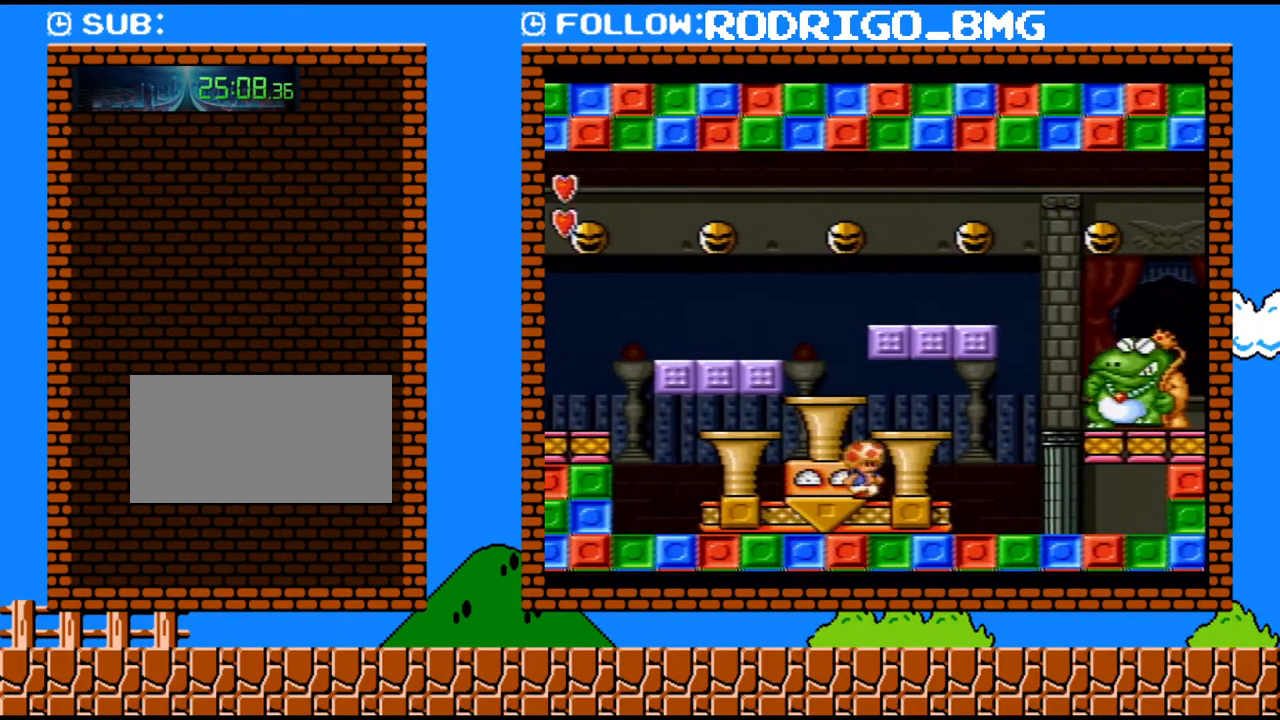
{"buttons": ["Y", "DPAD_DOWN"], "events": [[67, "DPAD_DOWN", "down"], [217, "DPAD_DOWN", "up"], [400, "DPAD_DOWN", "down"]]}
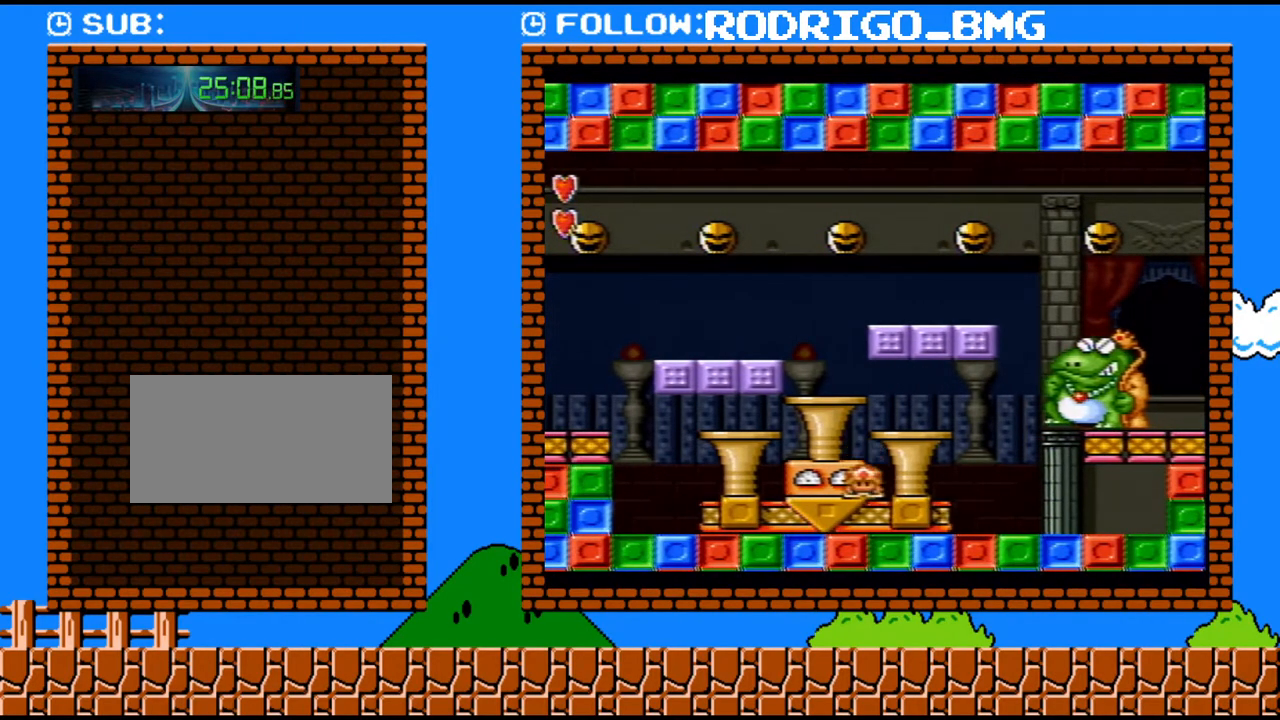
{"buttons": ["Y", "DPAD_LEFT"], "events": [[67, "DPAD_DOWN", "up"], [250, "DPAD_DOWN", "down"], [350, "B", "down"], [350, "DPAD_DOWN", "up"], [433, "B", "up"], [467, "DPAD_LEFT", "down"]]}
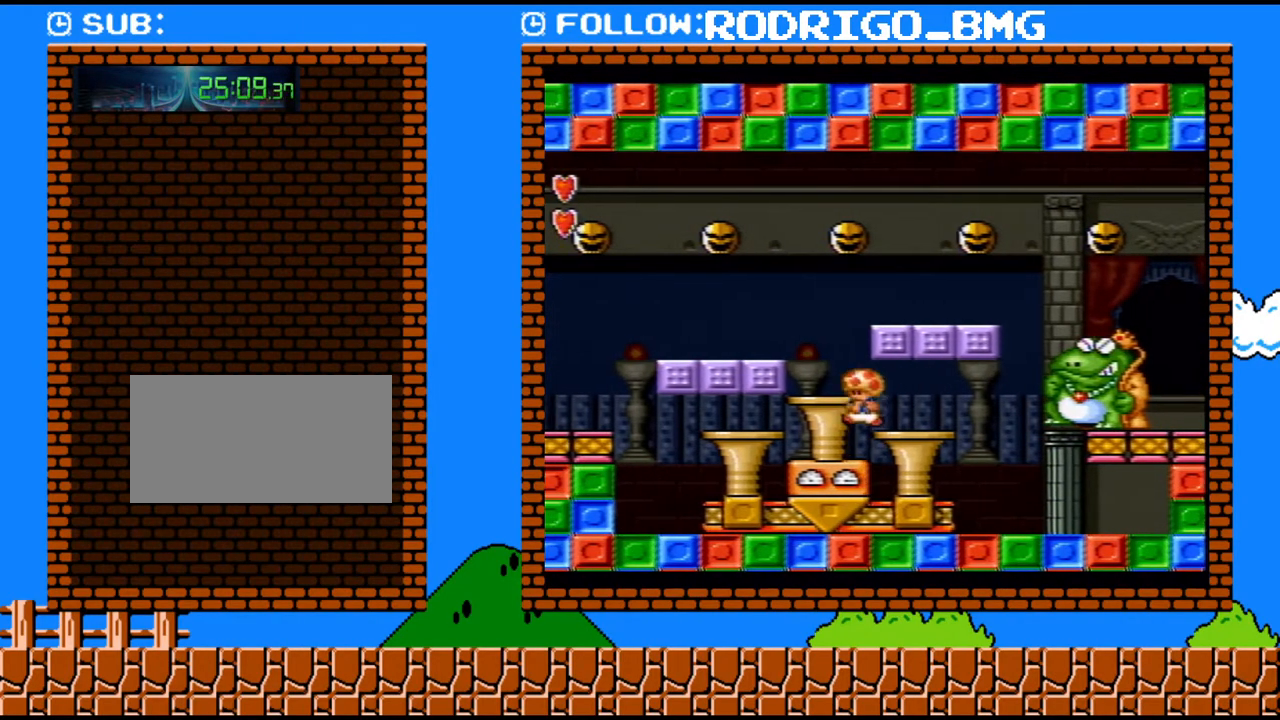
{"buttons": ["Y"], "events": [[100, "DPAD_LEFT", "up"], [133, "DPAD_RIGHT", "down"], [183, "DPAD_RIGHT", "up"]]}
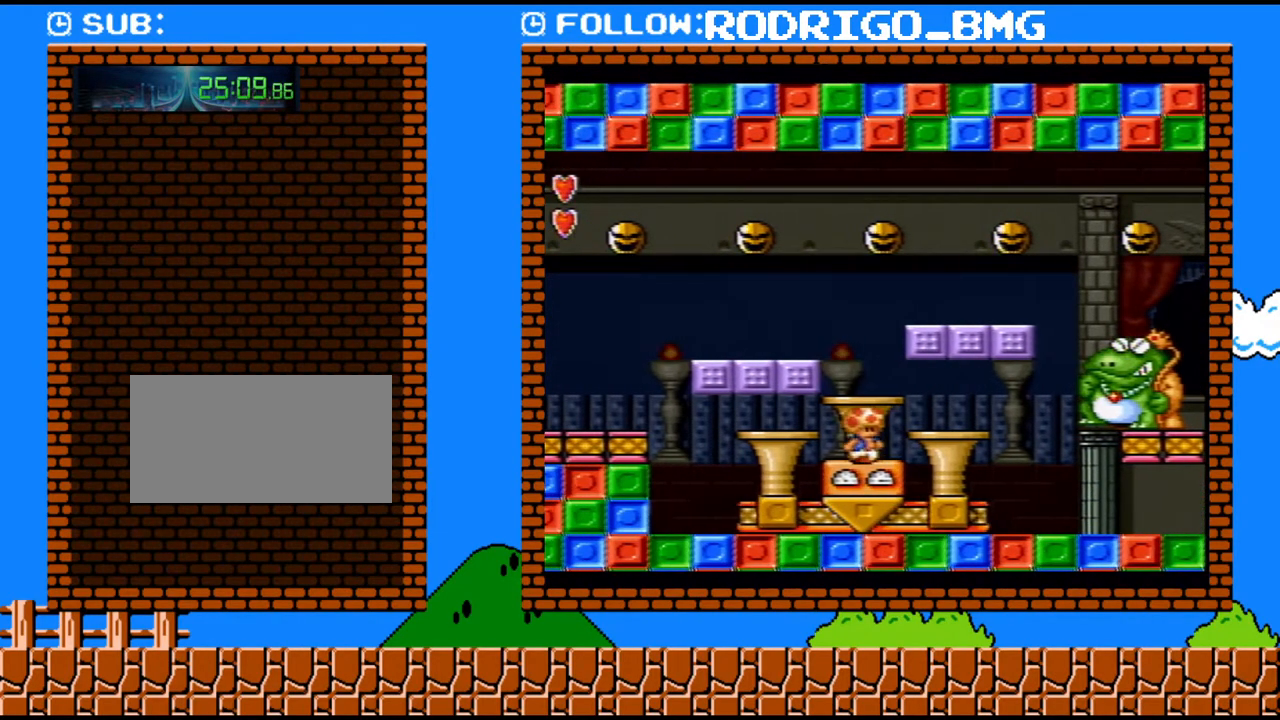
{"buttons": ["Y", "DPAD_RIGHT"], "events": [[350, "DPAD_RIGHT", "down"]]}
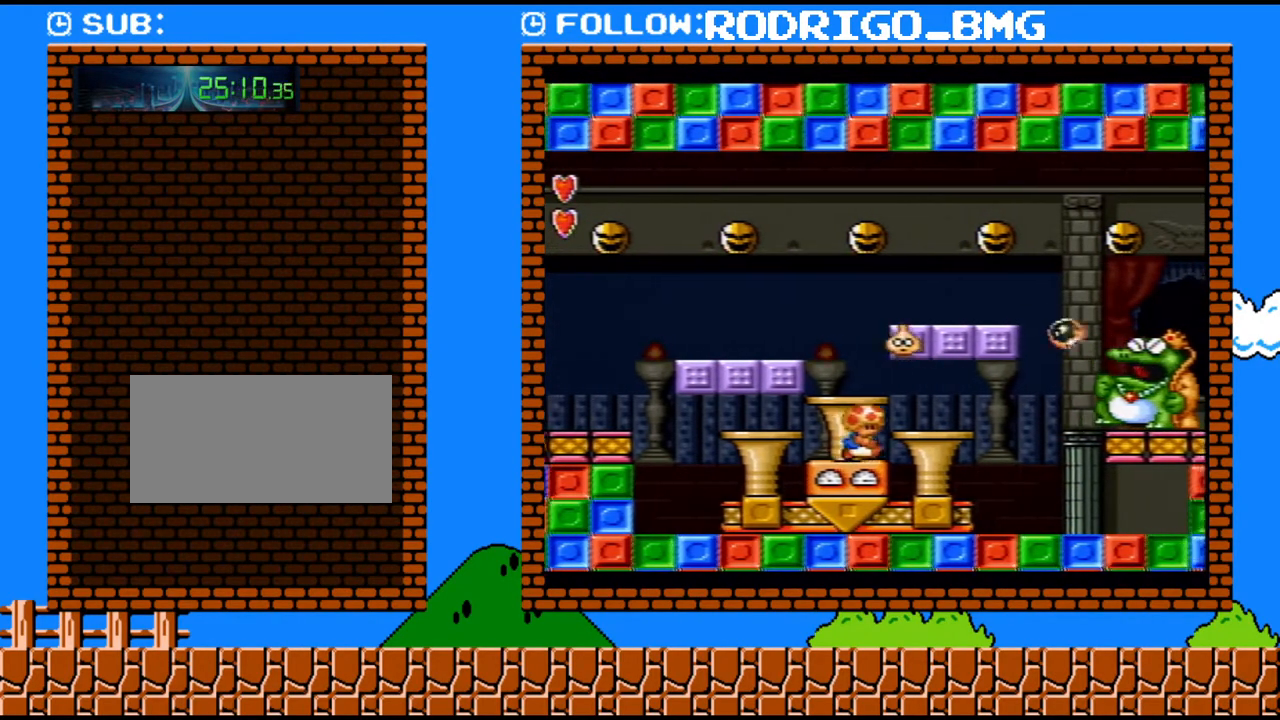
{"buttons": ["DPAD_RIGHT"], "events": [[33, "B", "down"], [33, "DPAD_UP", "down"], [100, "DPAD_LEFT", "down"], [100, "DPAD_RIGHT", "up"], [100, "DPAD_UP", "up"], [167, "B", "up"], [283, "DPAD_LEFT", "up"], [350, "DPAD_RIGHT", "down"], [417, "B", "down"], [467, "B", "up"], [467, "Y", "up"]]}
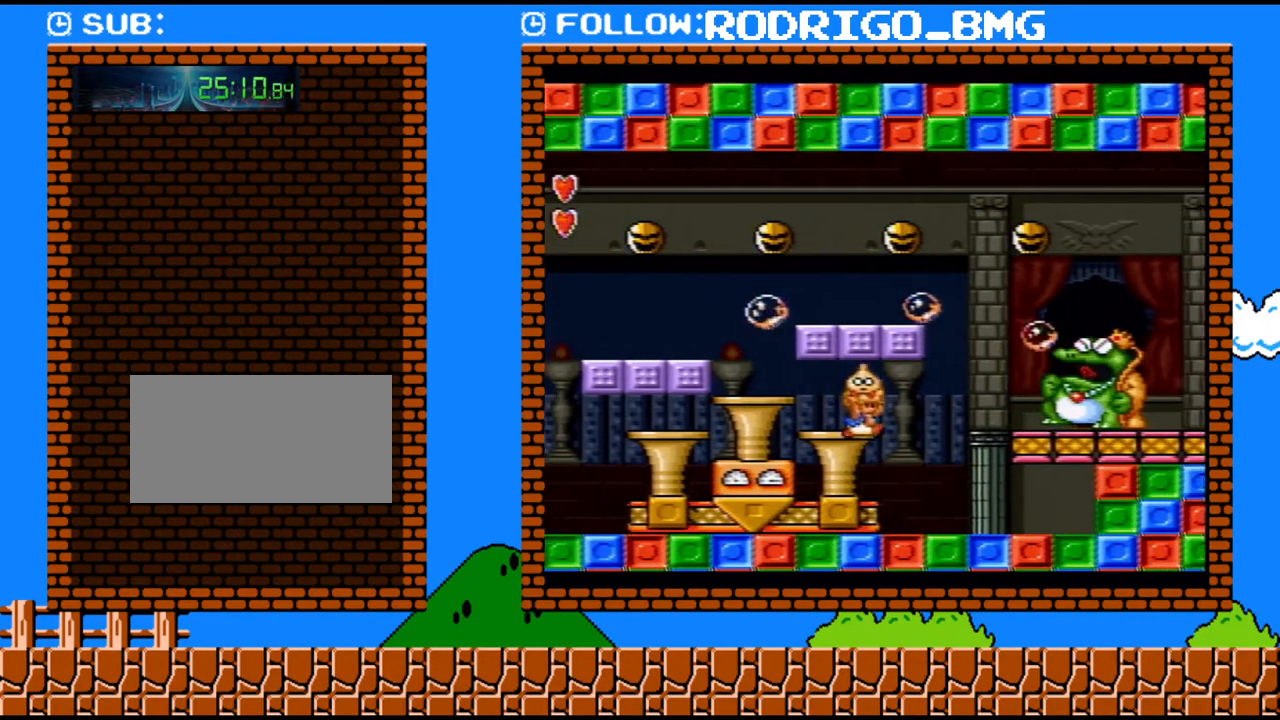
{"buttons": ["Y"], "events": [[133, "DPAD_RIGHT", "up"], [183, "Y", "down"]]}
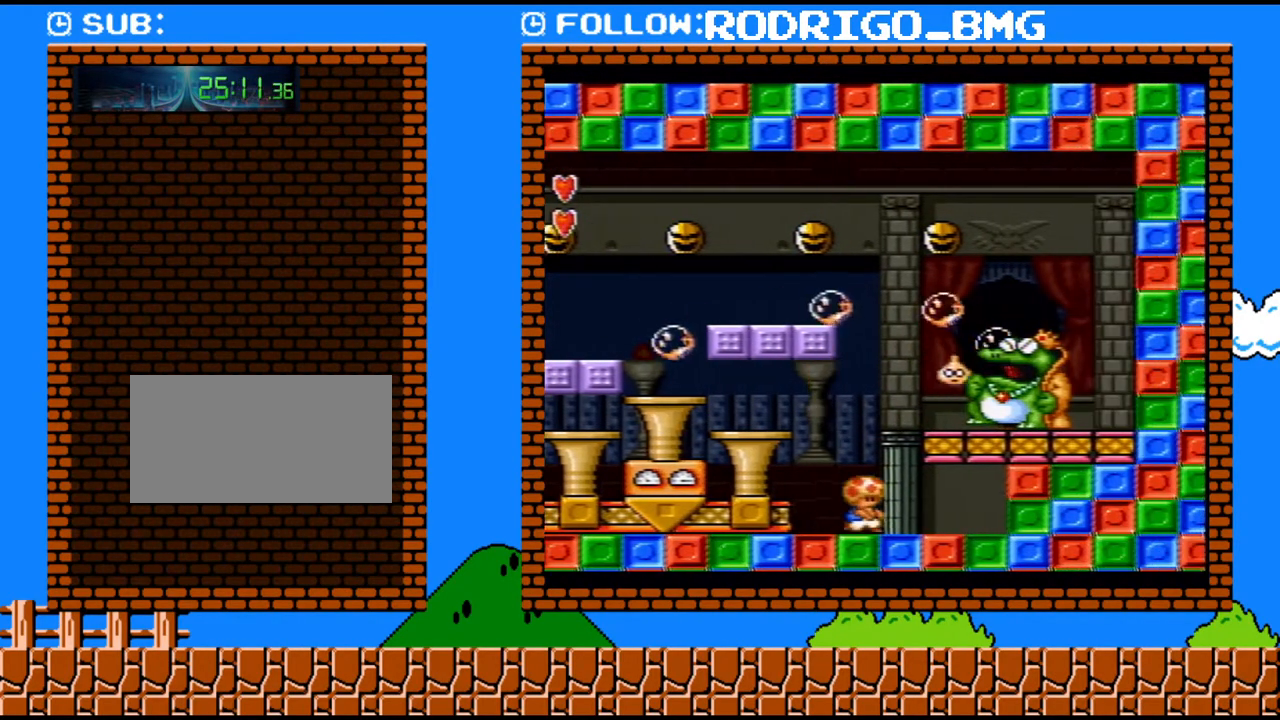
{"buttons": ["Y"], "events": []}
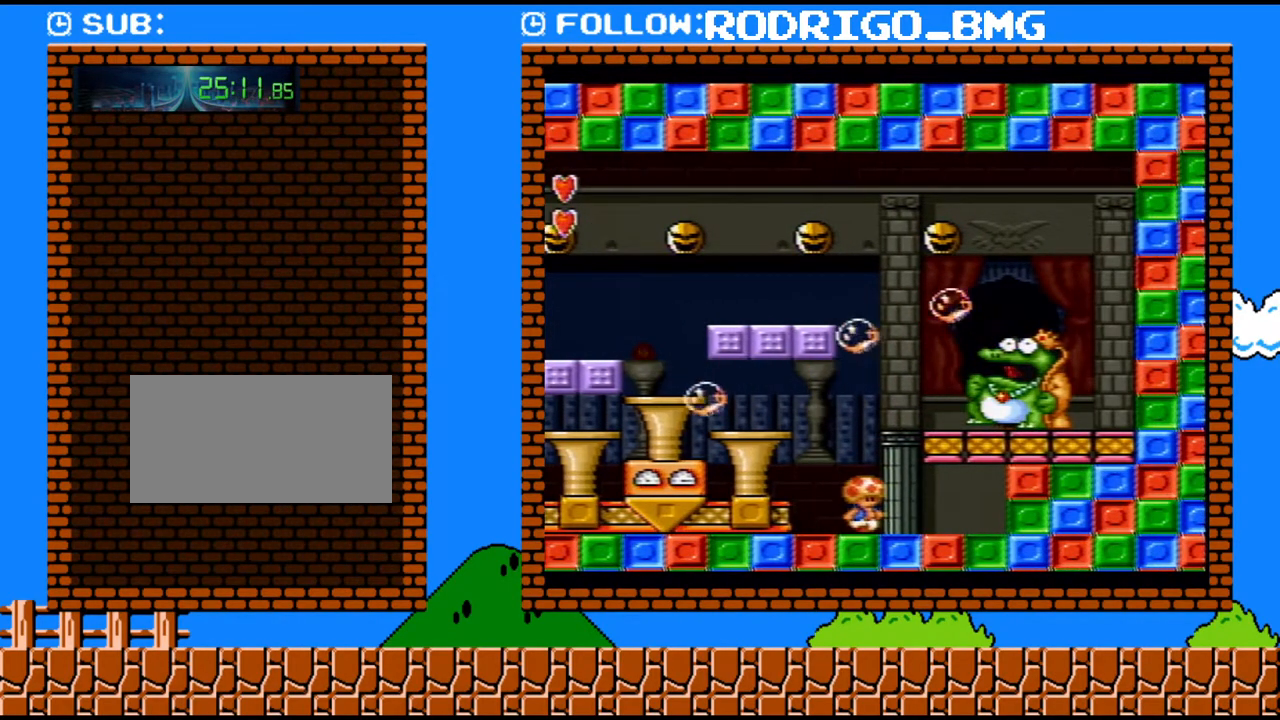
{"buttons": ["B", "Y", "DPAD_LEFT"], "events": [[283, "B", "down"], [317, "DPAD_LEFT", "down"]]}
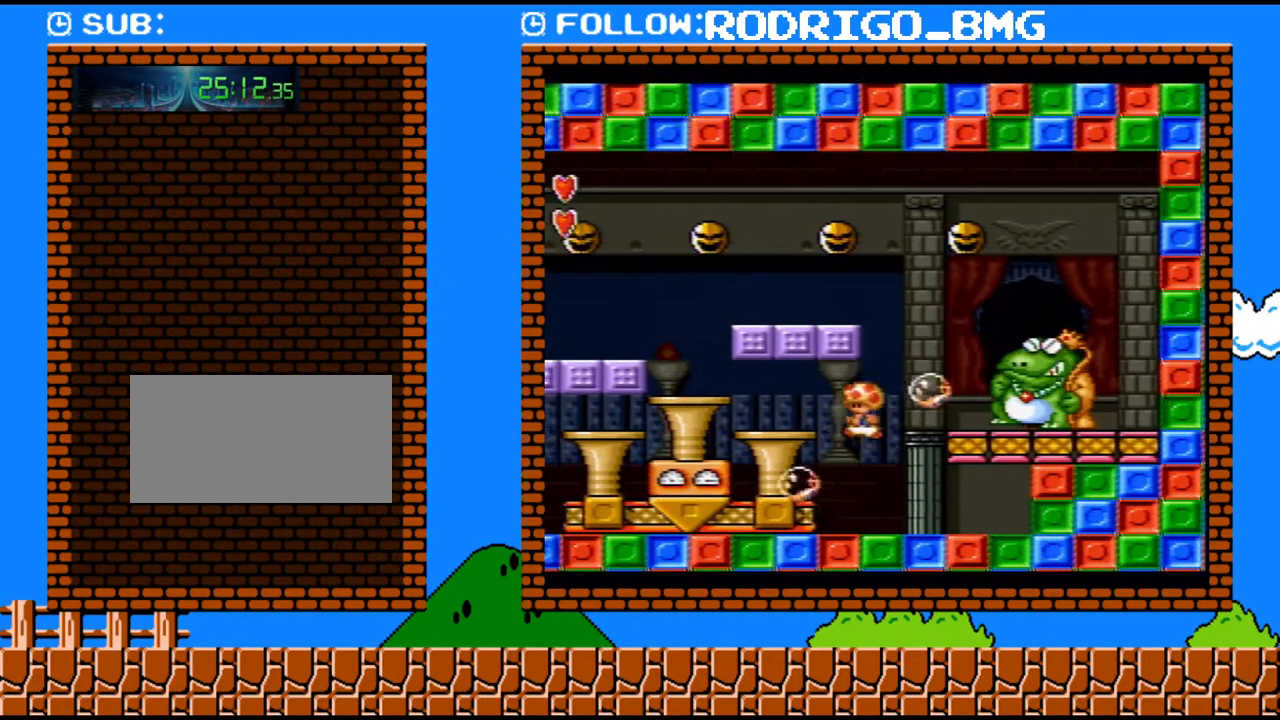
{"buttons": ["Y"], "events": [[67, "Y", "up"], [250, "Y", "down"], [350, "B", "up"], [350, "DPAD_LEFT", "up"]]}
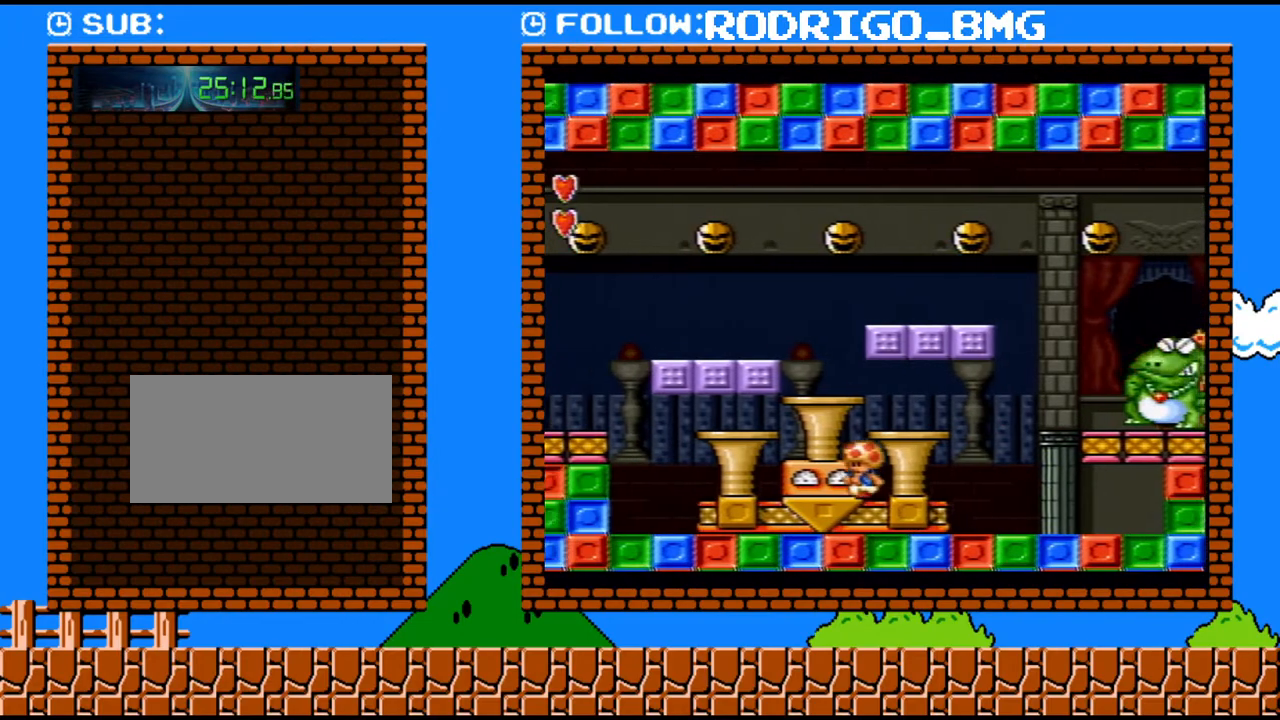
{"buttons": ["Y"], "events": [[33, "B", "down"], [133, "B", "up"], [450, "DPAD_LEFT", "down"], [500, "DPAD_LEFT", "up"]]}
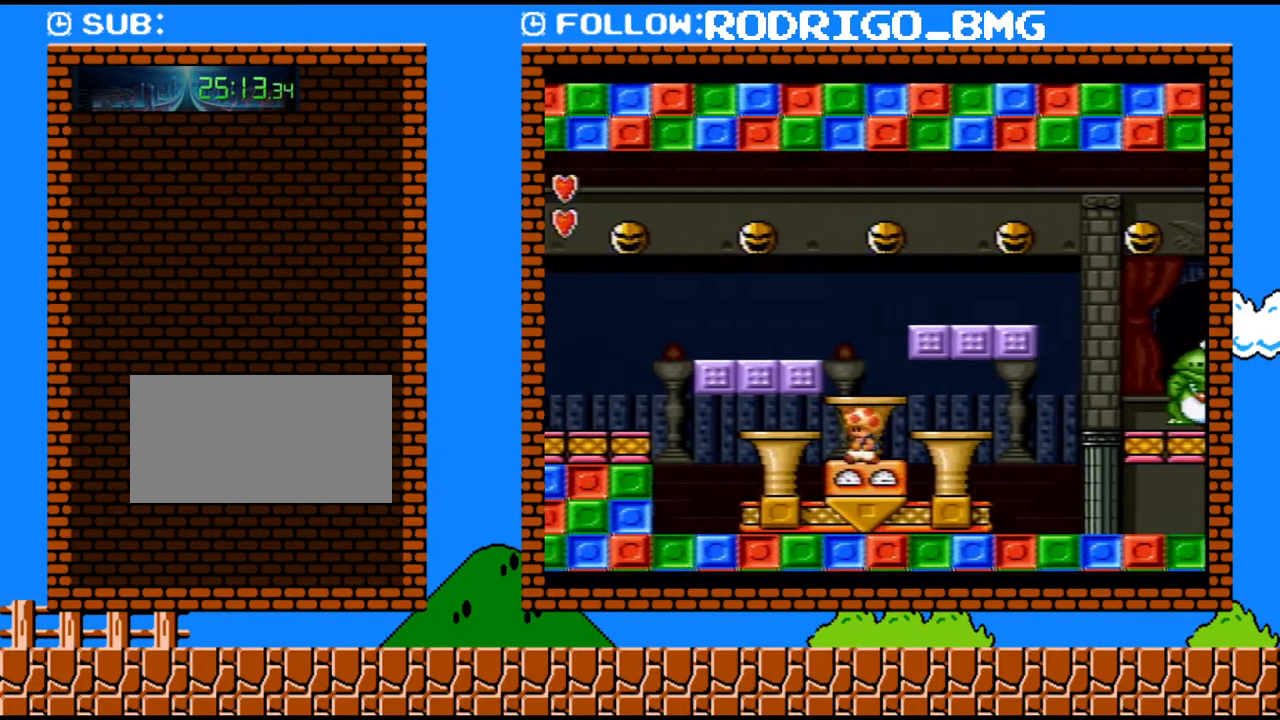
{"buttons": ["Y"], "events": []}
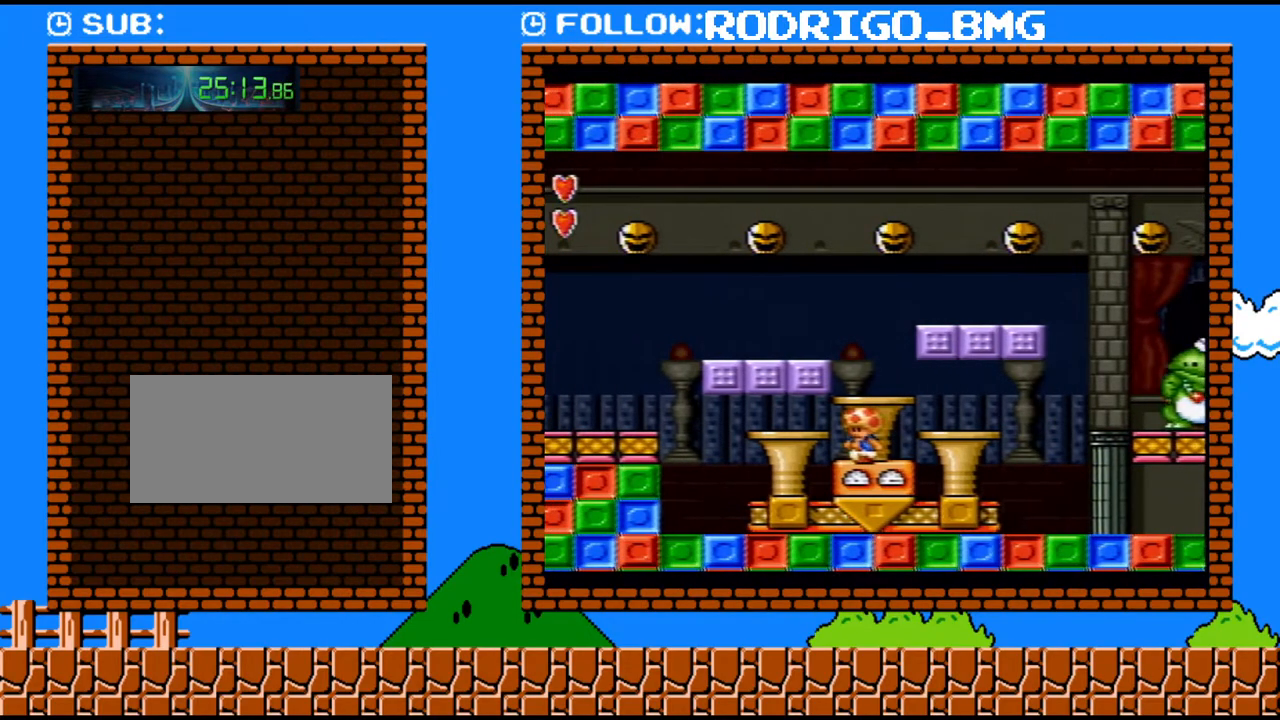
{"buttons": ["Y"], "events": []}
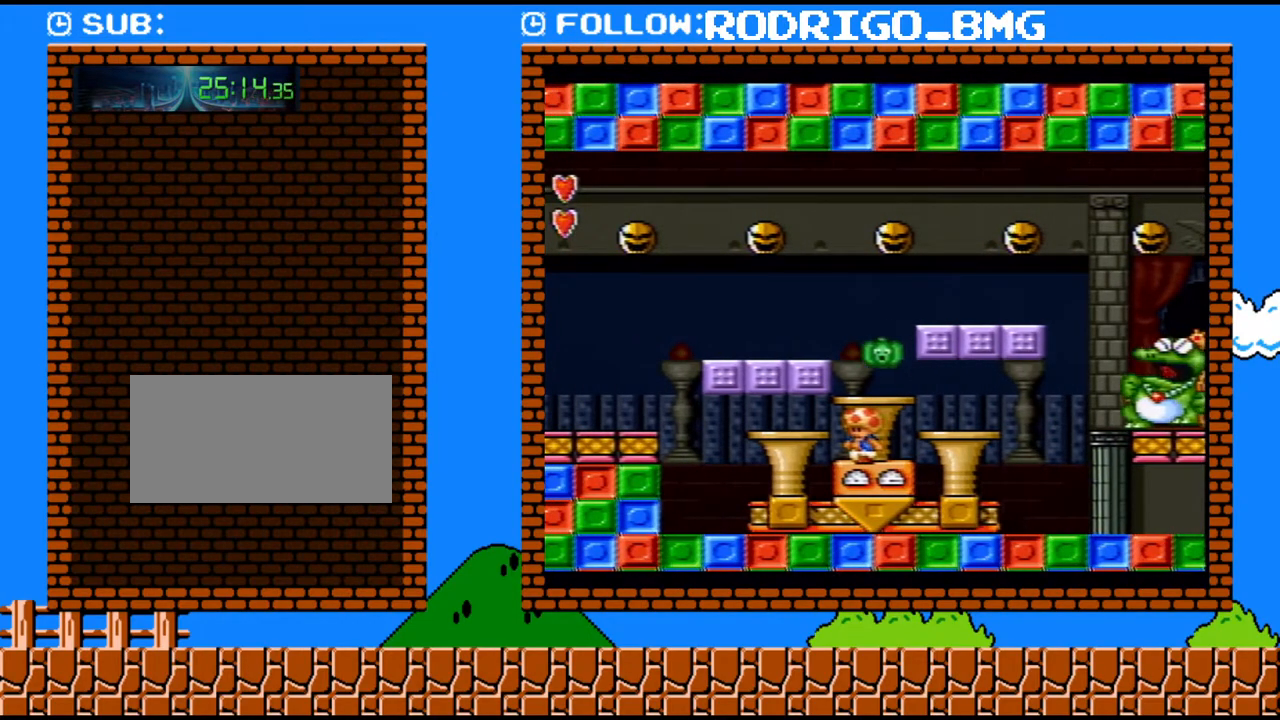
{"buttons": ["Y", "DPAD_LEFT"], "events": [[133, "DPAD_RIGHT", "down"], [250, "B", "down"], [383, "B", "up"], [383, "DPAD_UP", "down"], [417, "DPAD_RIGHT", "up"], [433, "DPAD_LEFT", "down"], [433, "DPAD_UP", "up"]]}
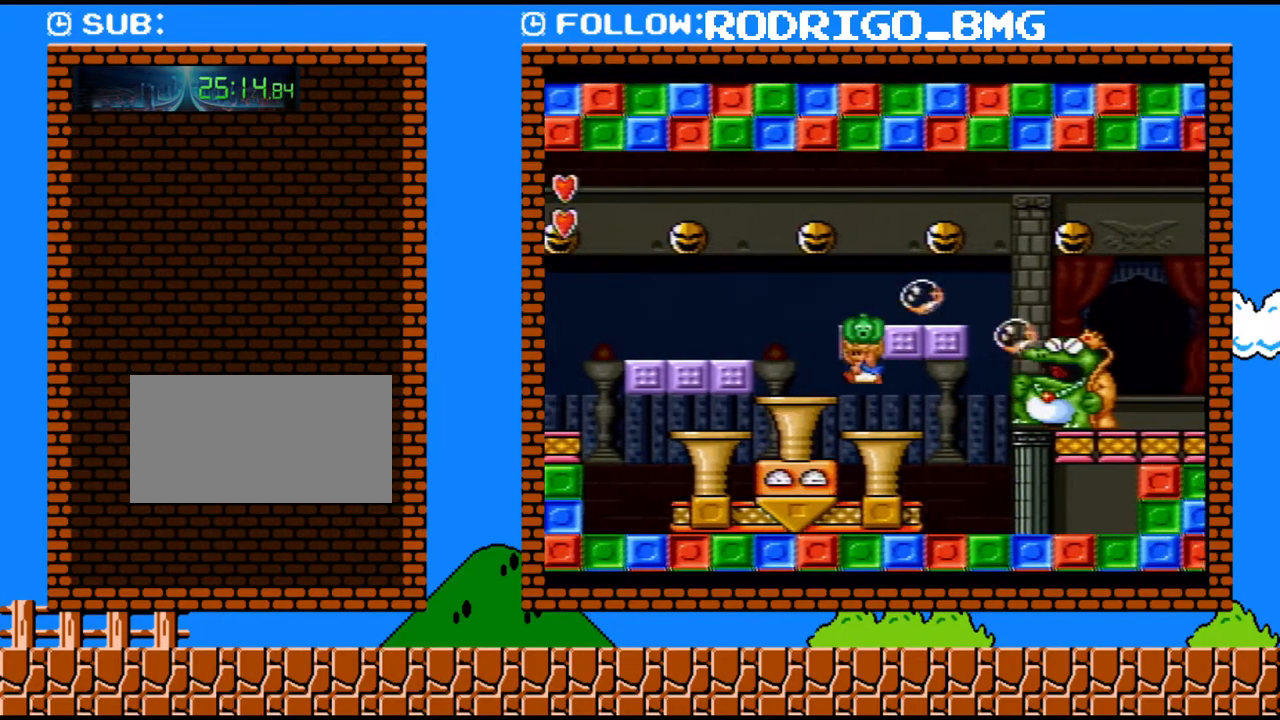
{"buttons": [], "events": [[133, "DPAD_LEFT", "up"], [250, "B", "down"], [250, "DPAD_RIGHT", "down"], [250, "Y", "up"], [317, "B", "up"], [350, "DPAD_RIGHT", "up"]]}
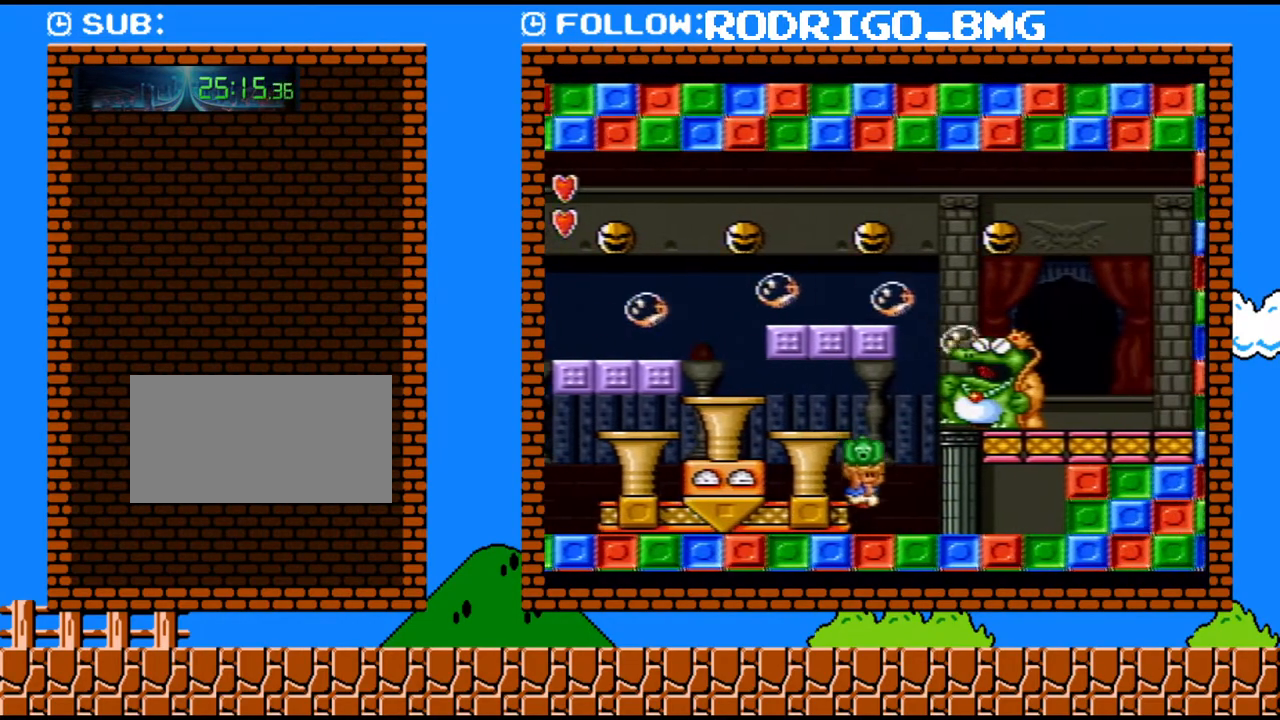
{"buttons": ["Y"], "events": [[33, "DPAD_RIGHT", "down"], [167, "B", "down"], [167, "DPAD_RIGHT", "up"], [317, "DPAD_RIGHT", "down"], [350, "B", "up"], [350, "Y", "down"], [383, "DPAD_RIGHT", "up"]]}
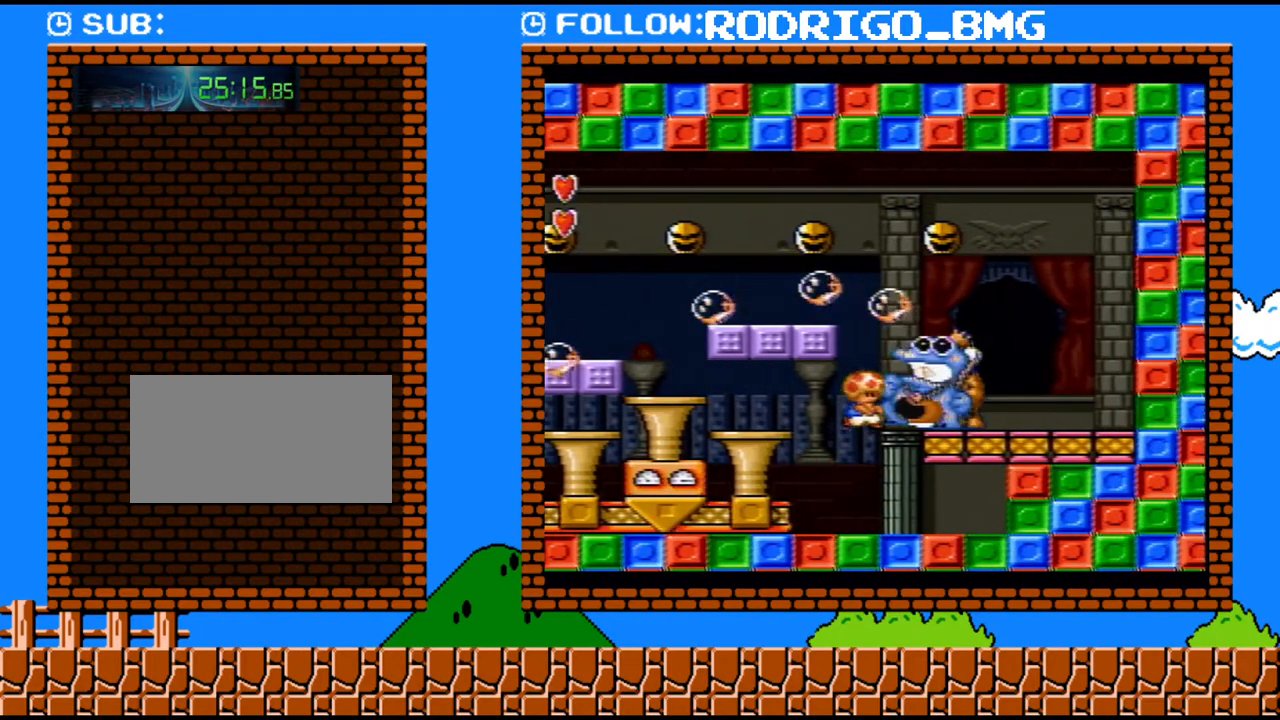
{"buttons": ["Y"], "events": []}
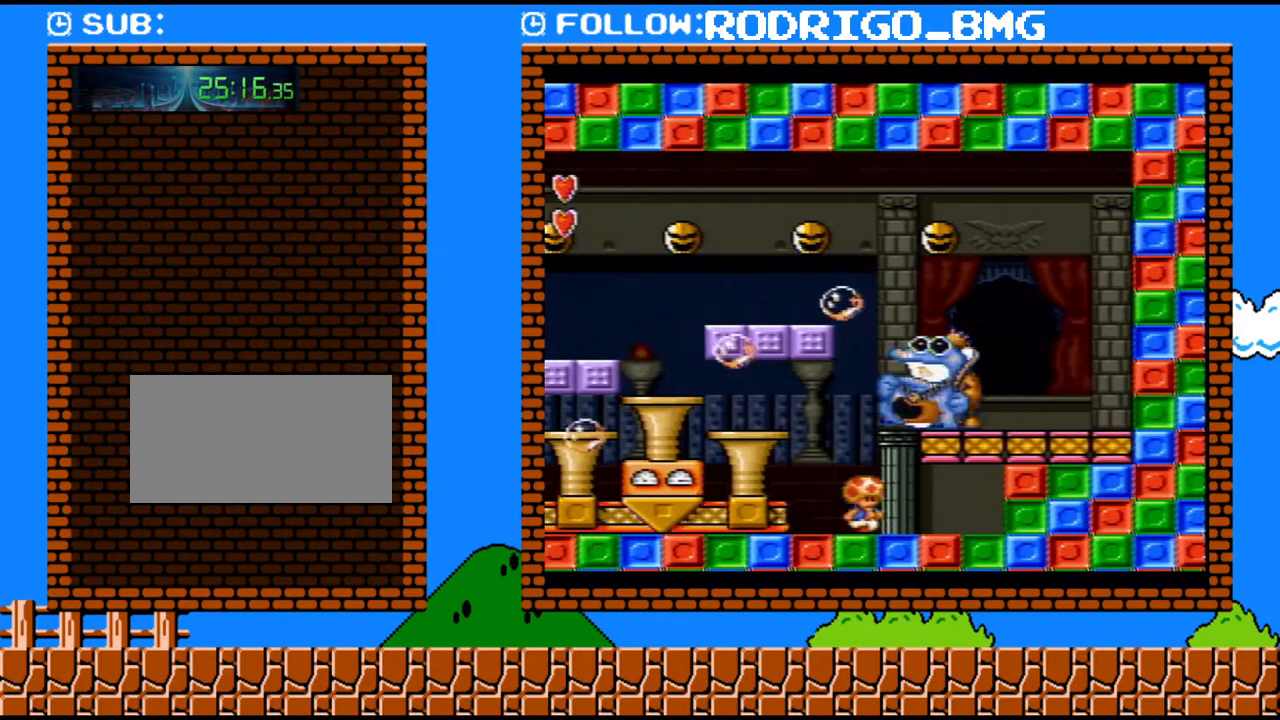
{"buttons": ["B", "Y", "DPAD_LEFT"], "events": [[383, "B", "down"], [467, "DPAD_LEFT", "down"]]}
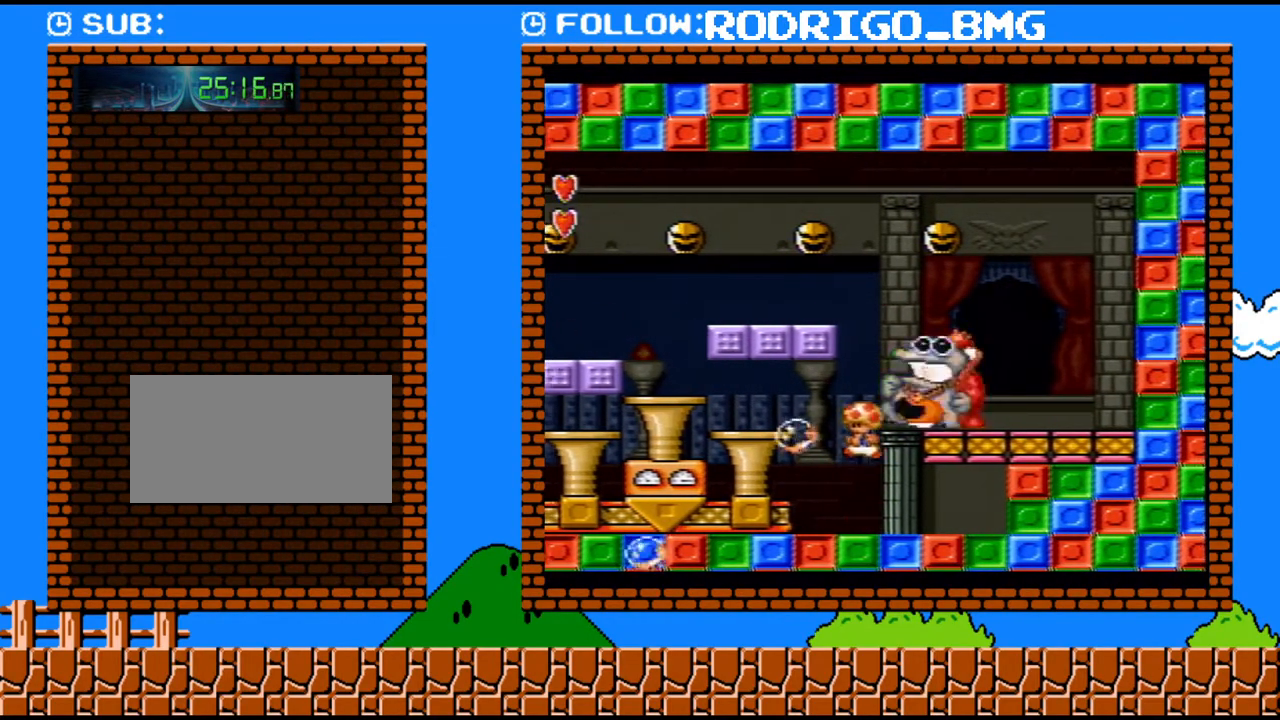
{"buttons": ["Y", "DPAD_LEFT"], "events": [[133, "B", "up"]]}
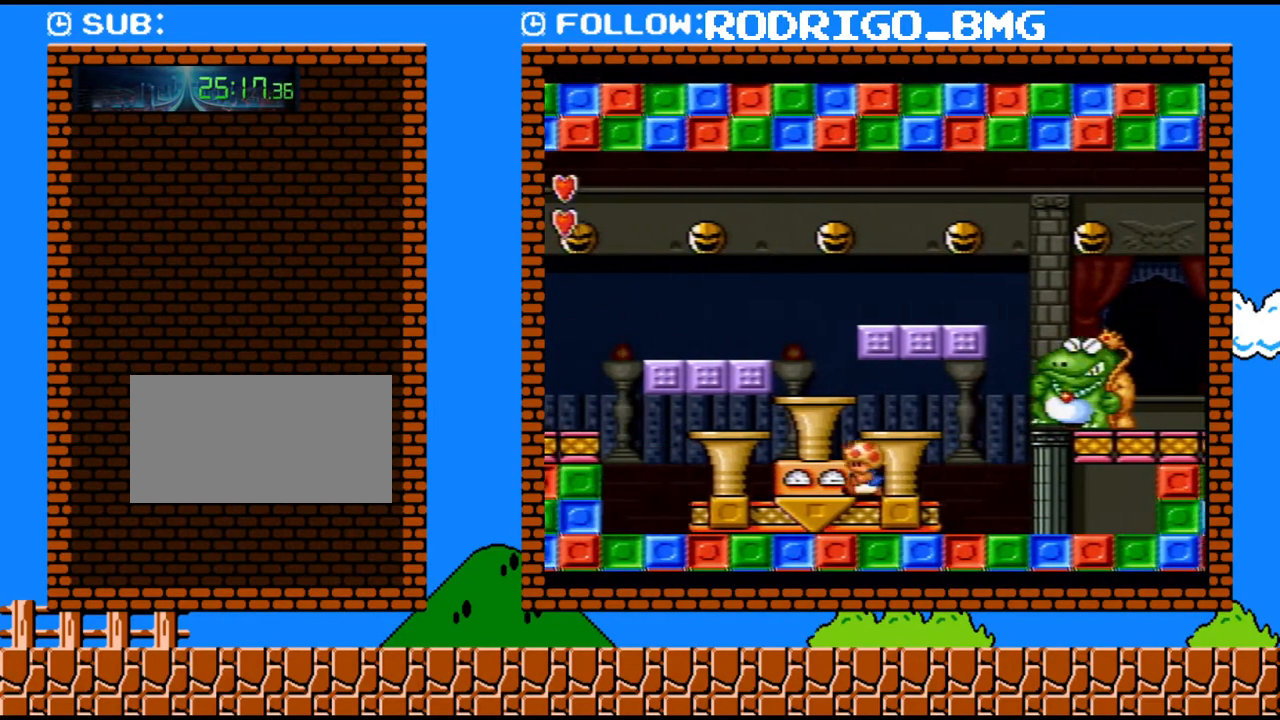
{"buttons": ["Y"], "events": [[283, "DPAD_LEFT", "up"], [317, "DPAD_RIGHT", "down"], [467, "DPAD_RIGHT", "up"]]}
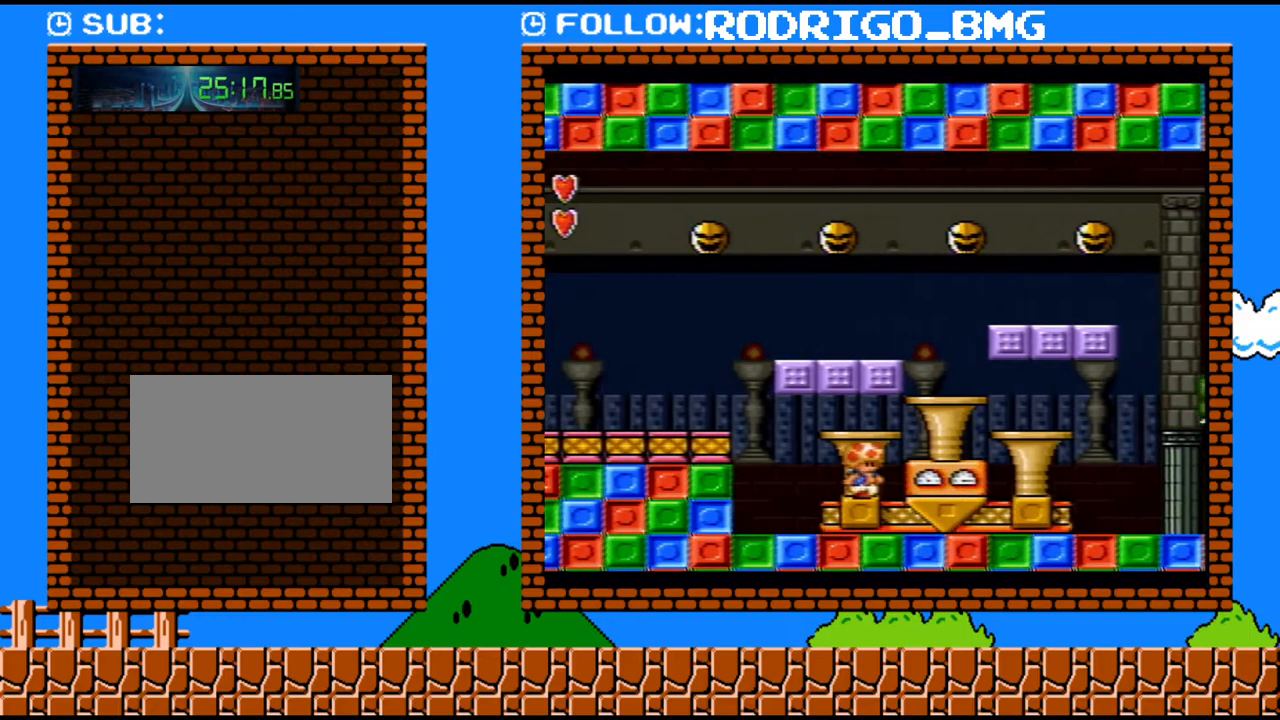
{"buttons": ["Y"], "events": []}
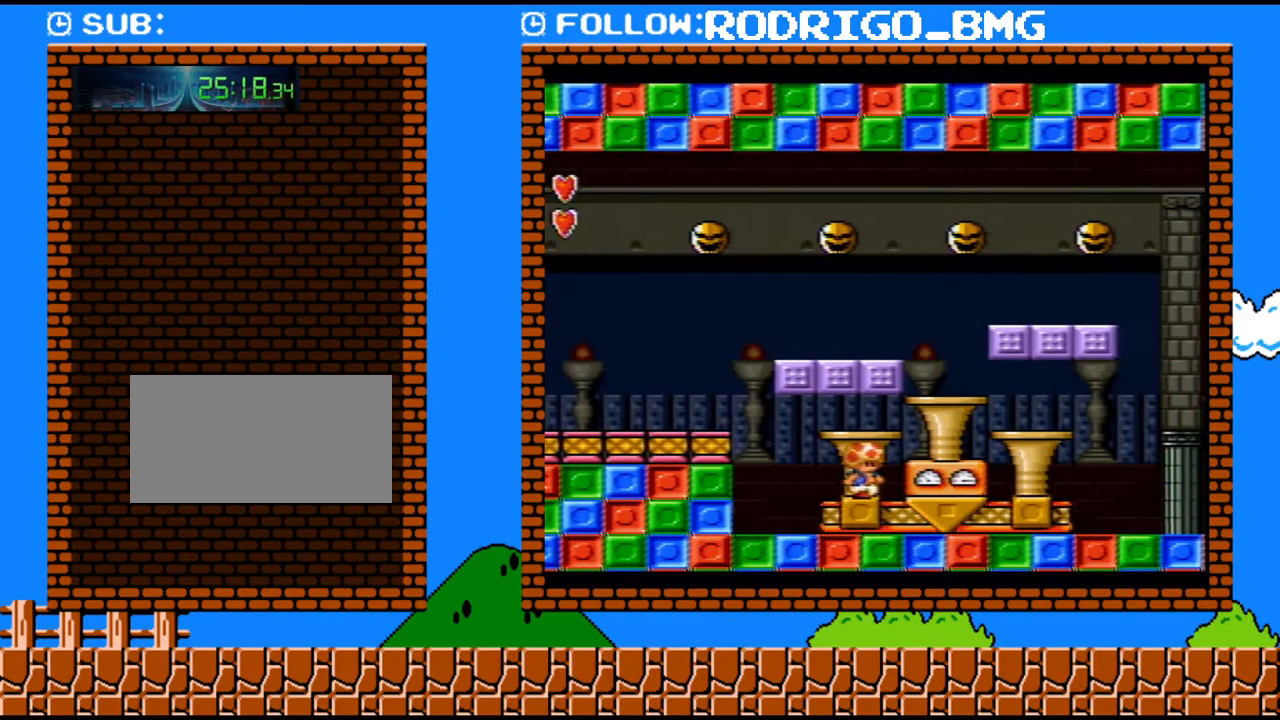
{"buttons": ["B", "Y", "DPAD_RIGHT"], "events": [[500, "B", "down"], [500, "DPAD_RIGHT", "down"]]}
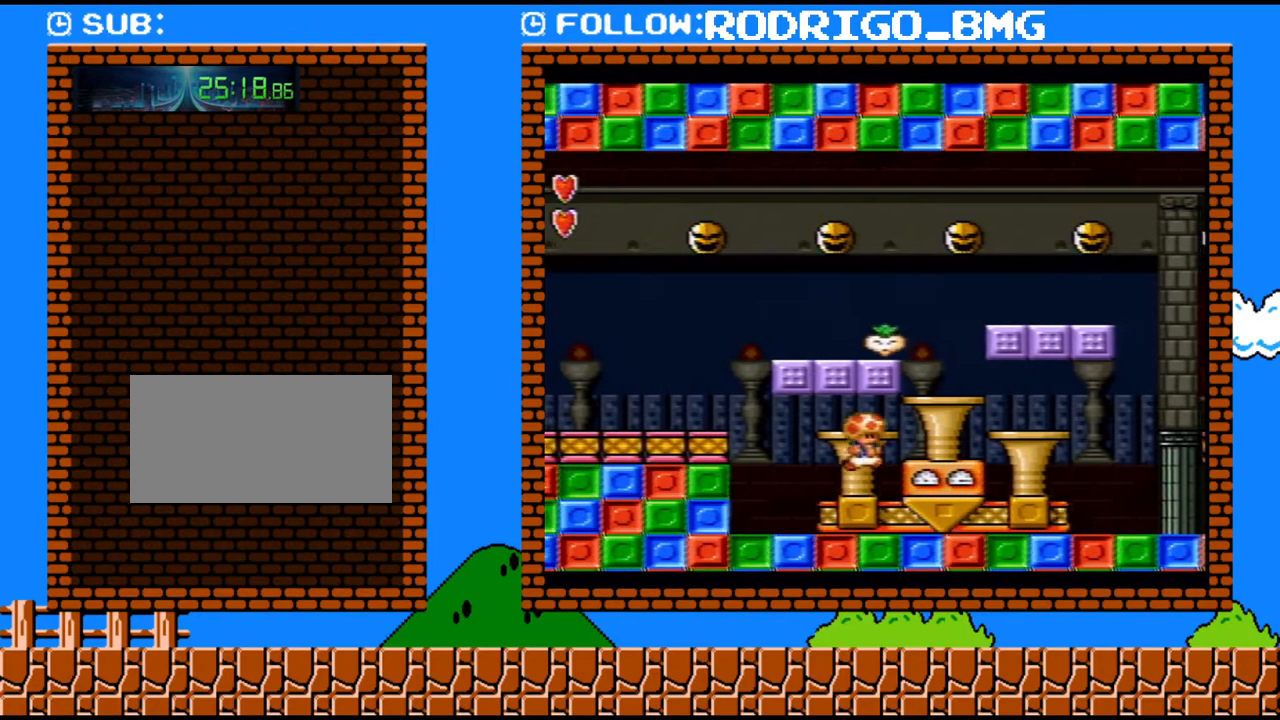
{"buttons": ["Y", "DPAD_RIGHT"], "events": [[167, "B", "up"]]}
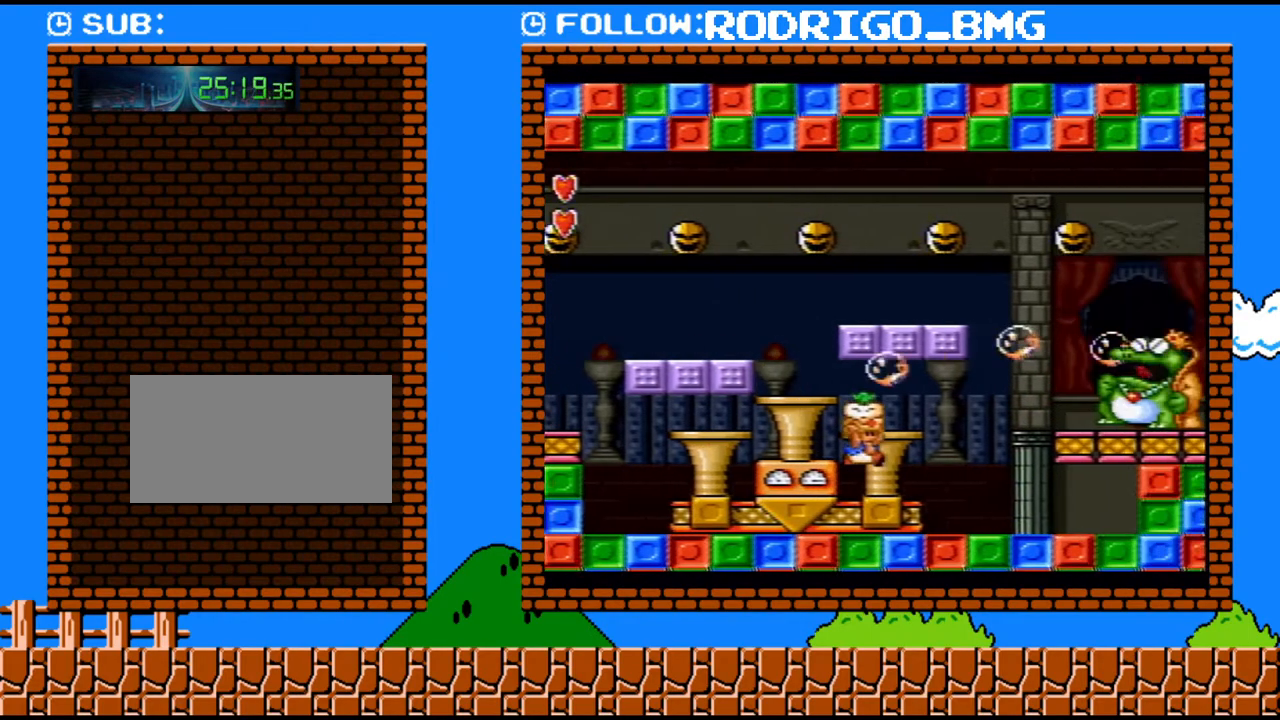
{"buttons": ["Y"], "events": [[383, "DPAD_RIGHT", "up"]]}
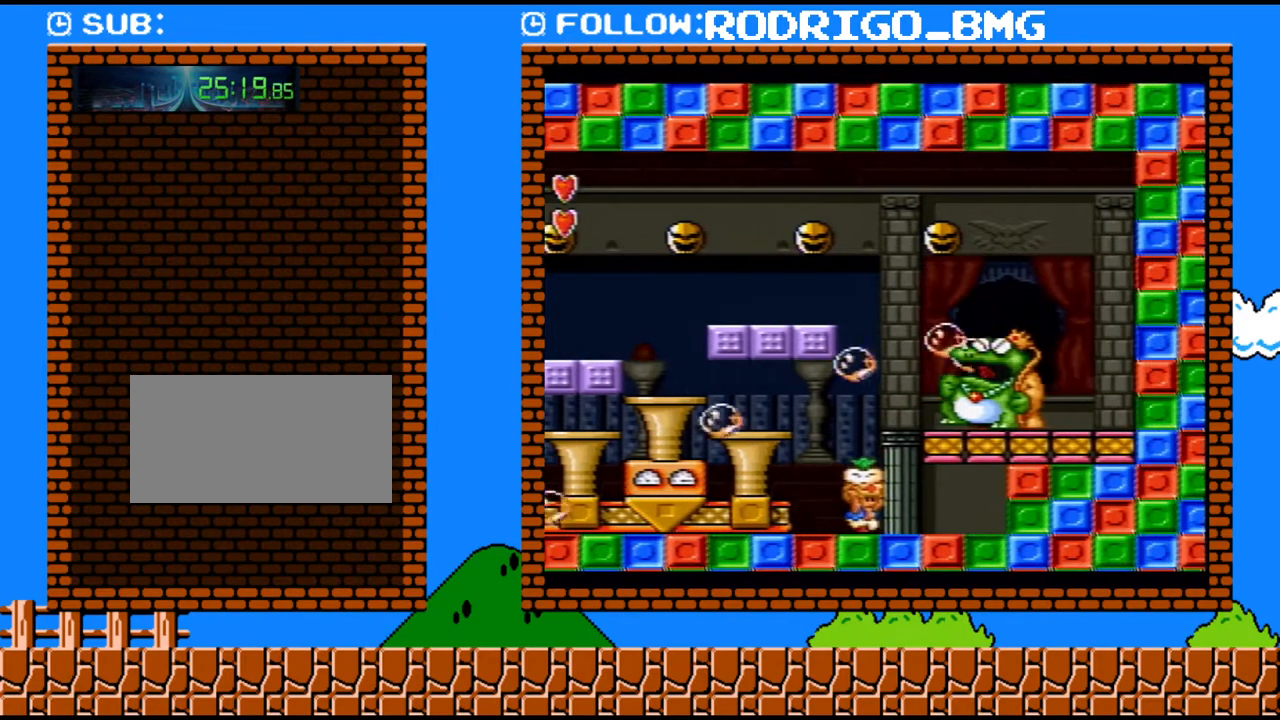
{"buttons": ["B", "Y"], "events": [[200, "DPAD_LEFT", "down"], [433, "B", "down"], [500, "DPAD_LEFT", "up"]]}